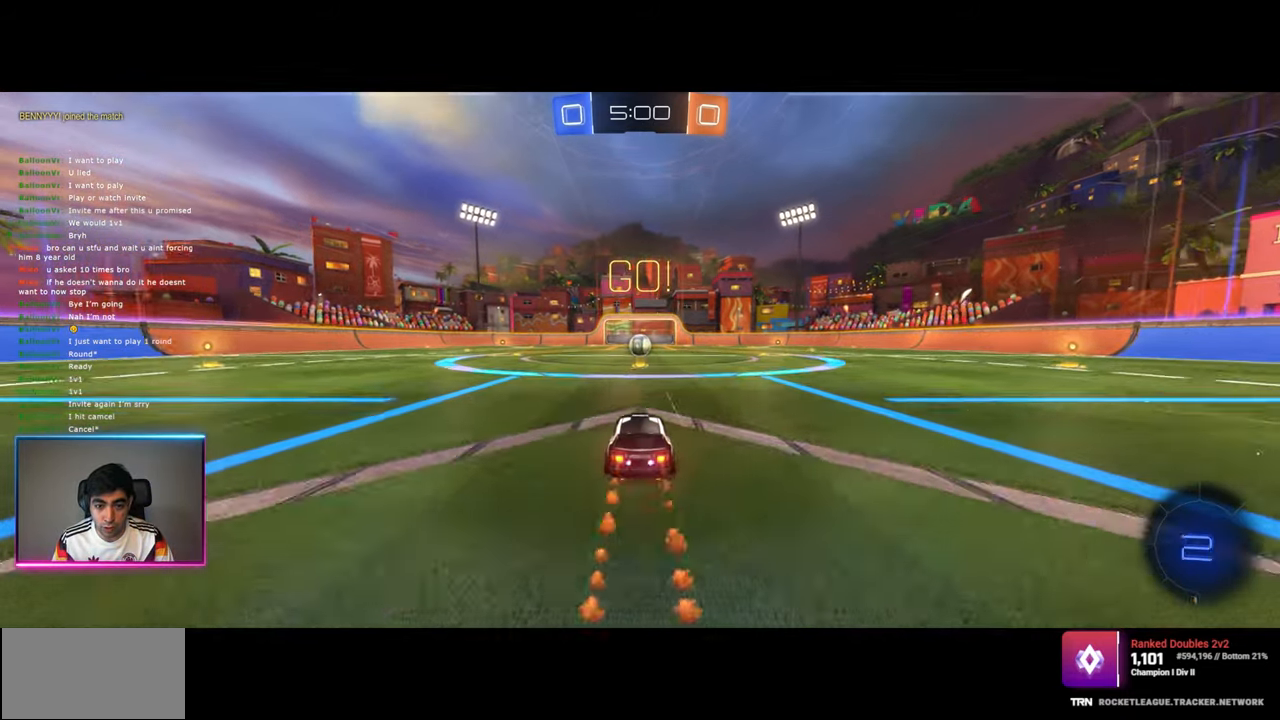
Gameplay with keyboard and mouse; each line is a JSON object with the keys and mouse buttons held at the frame after it. "events" lists presses ("down") and releases ("up") of "a", "ctrl", "d", "e", "q", "s", "shift", "space", "w", "mouse_left", "mouse_wheel", "mouse_right", "mouse_mb4" and "mouse_mb5" between this image and that frame as [ms after this image, input, new state], when the widget could be followed in between. "mouse_left", "mouse_wheel", "mouse_right", "mouse_mb4", "mouse_mb5" = the "left", "wheel", "right", "mb4", "mb5" buttons of the "mouse" list. No other keys are recorded. "wheel" means that the mouse wheel is clicked or scrolled. Mouse movement is not recorded.
{"keys": ["w"], "mouse": [], "events": [[67, "mouse_left", "up"]]}
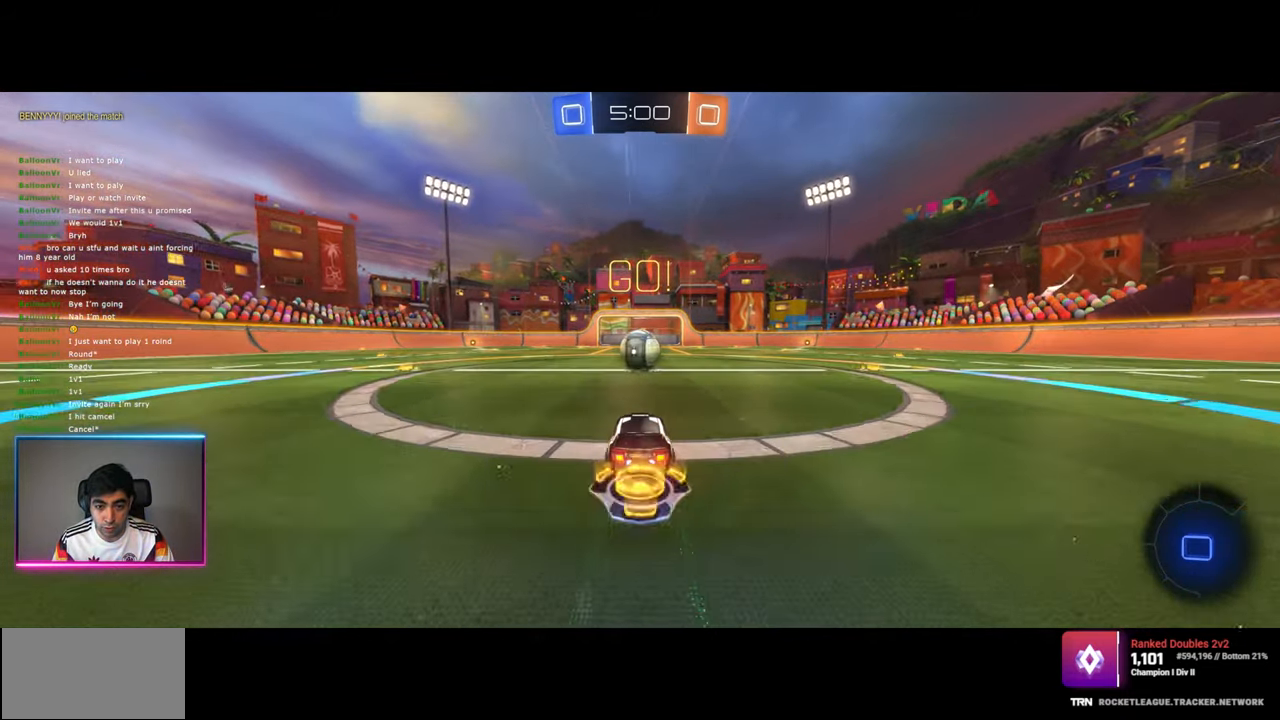
{"keys": ["a", "s"], "mouse": [], "events": [[67, "w", "up"], [367, "s", "down"], [434, "a", "down"]]}
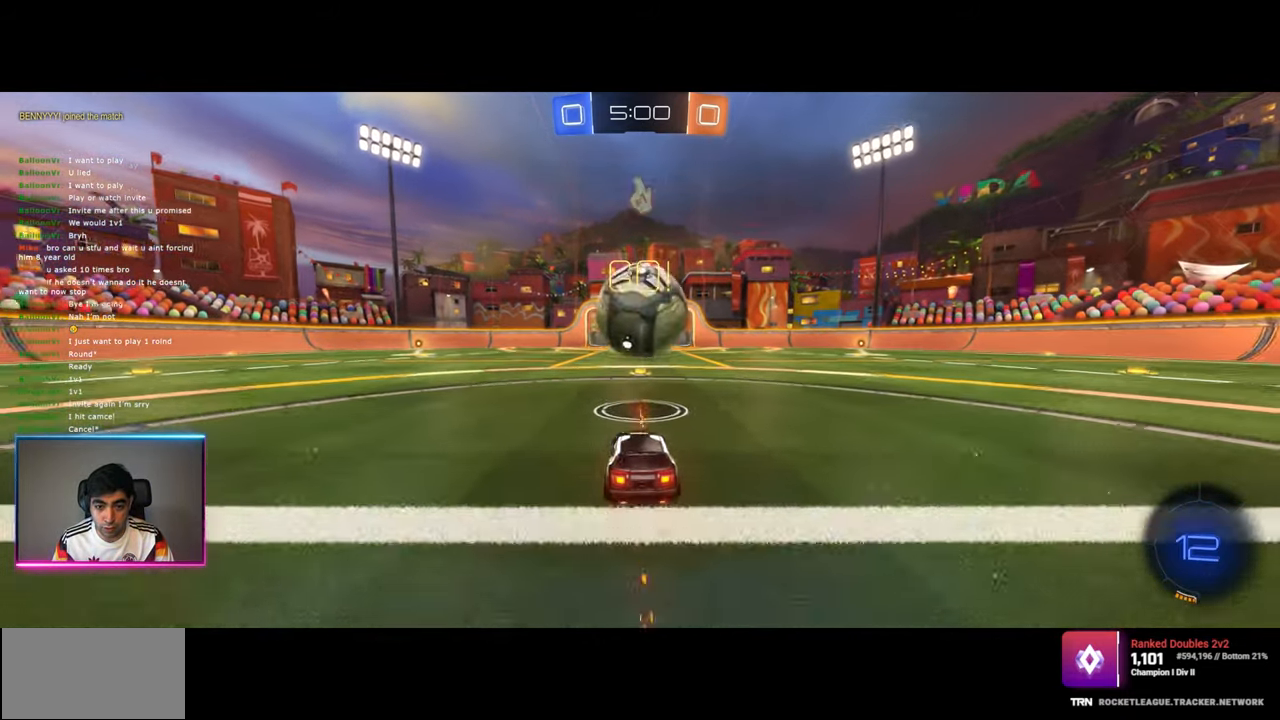
{"keys": ["a", "s"], "mouse": [], "events": []}
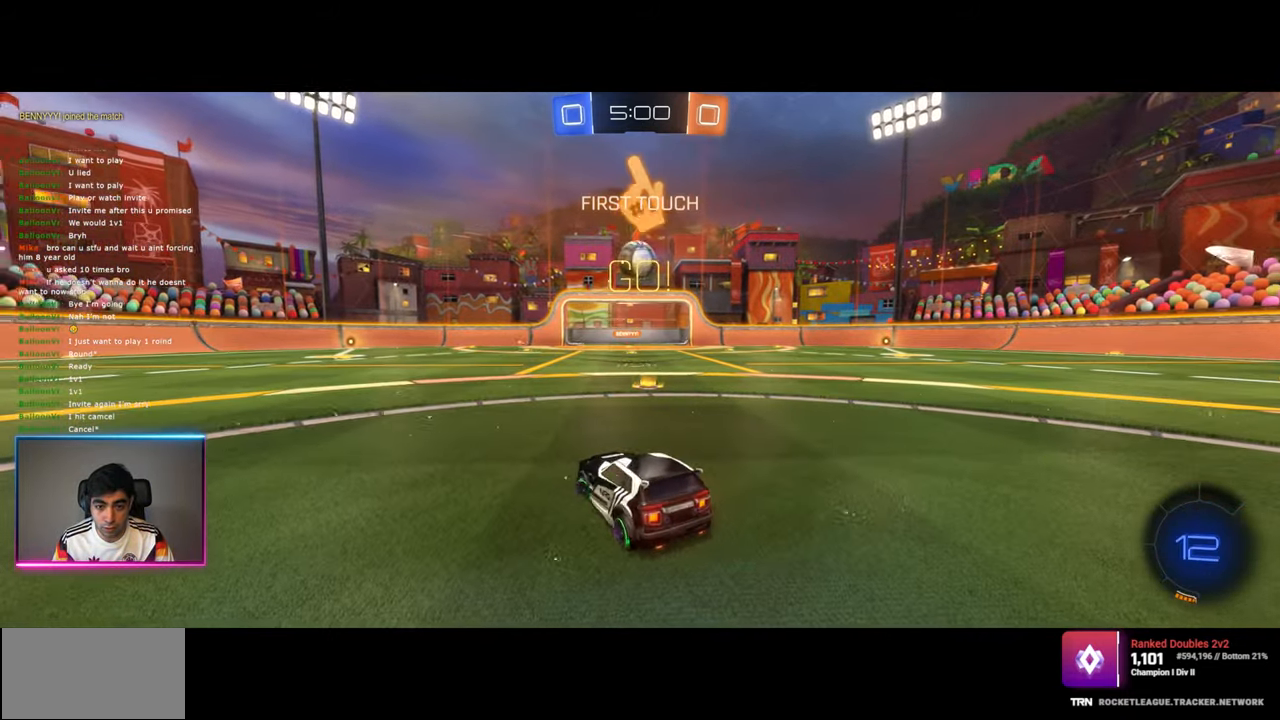
{"keys": [], "mouse": [], "events": [[100, "s", "up"], [117, "a", "up"]]}
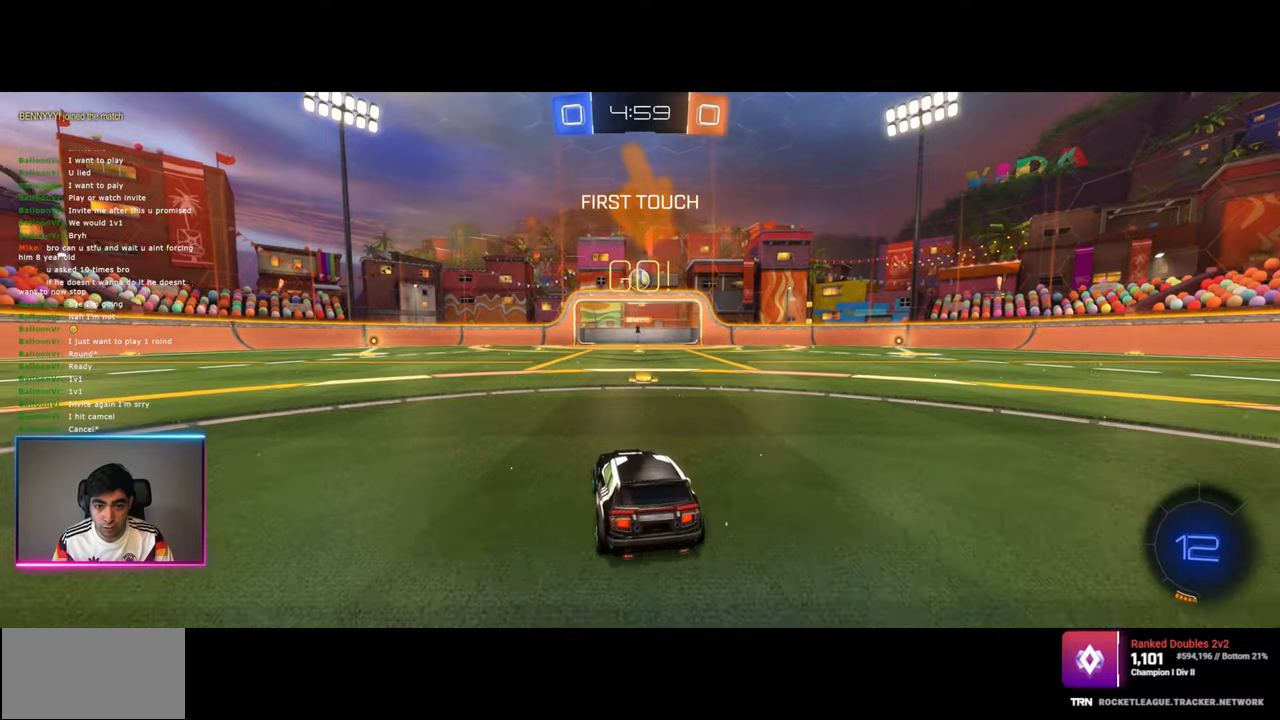
{"keys": [], "mouse": [], "events": []}
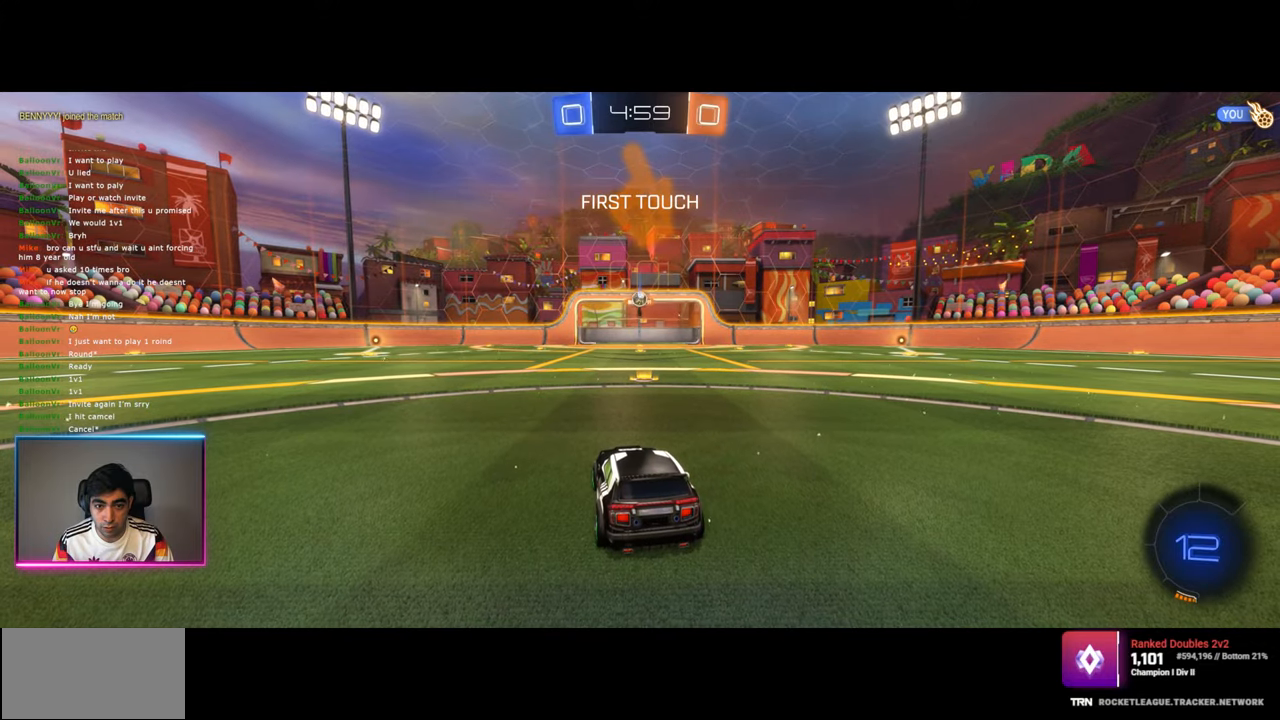
{"keys": ["w"], "mouse": [], "events": [[267, "w", "down"]]}
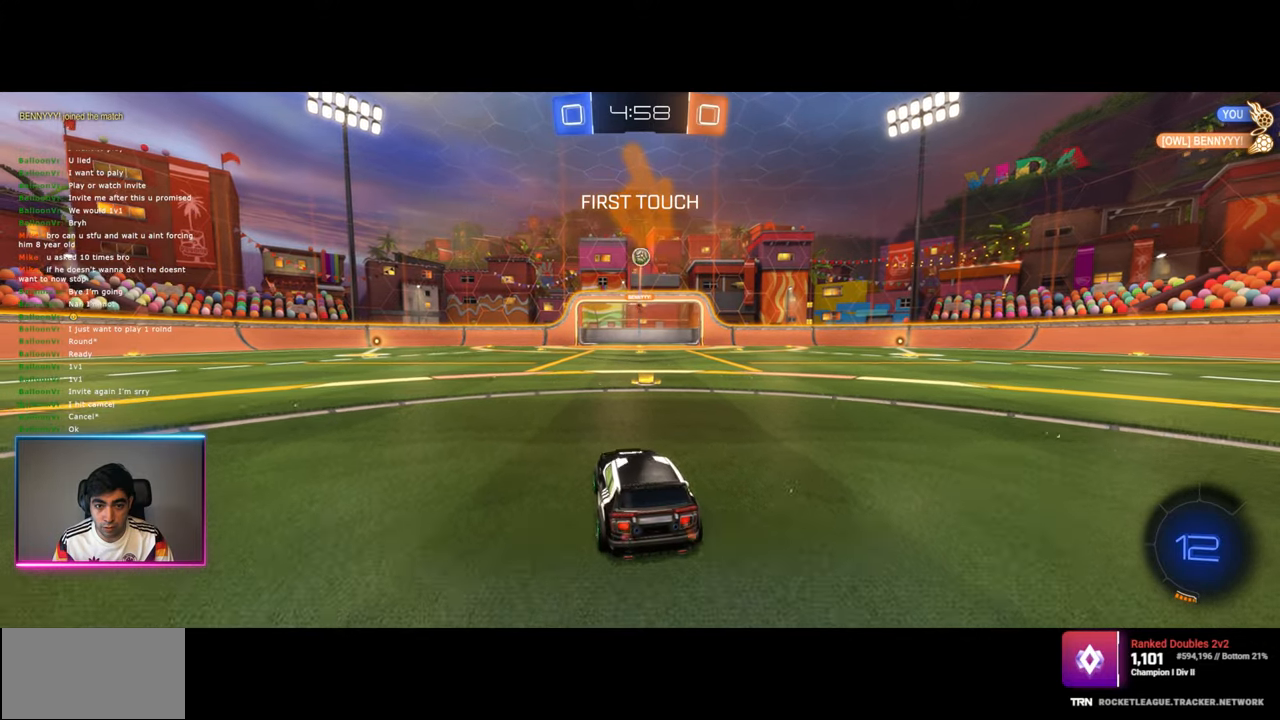
{"keys": ["s"], "mouse": [], "events": [[34, "w", "up"], [150, "s", "down"]]}
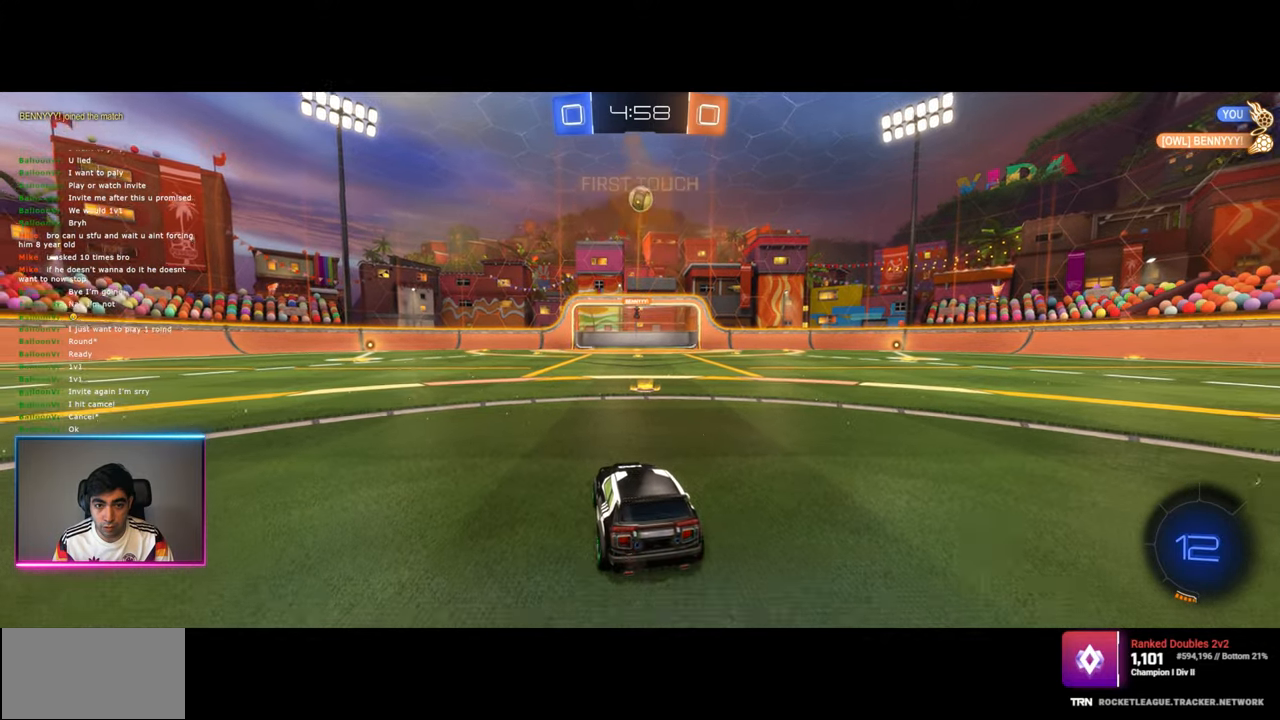
{"keys": ["d", "s"], "mouse": [], "events": [[34, "a", "down"], [134, "a", "up"], [500, "d", "down"]]}
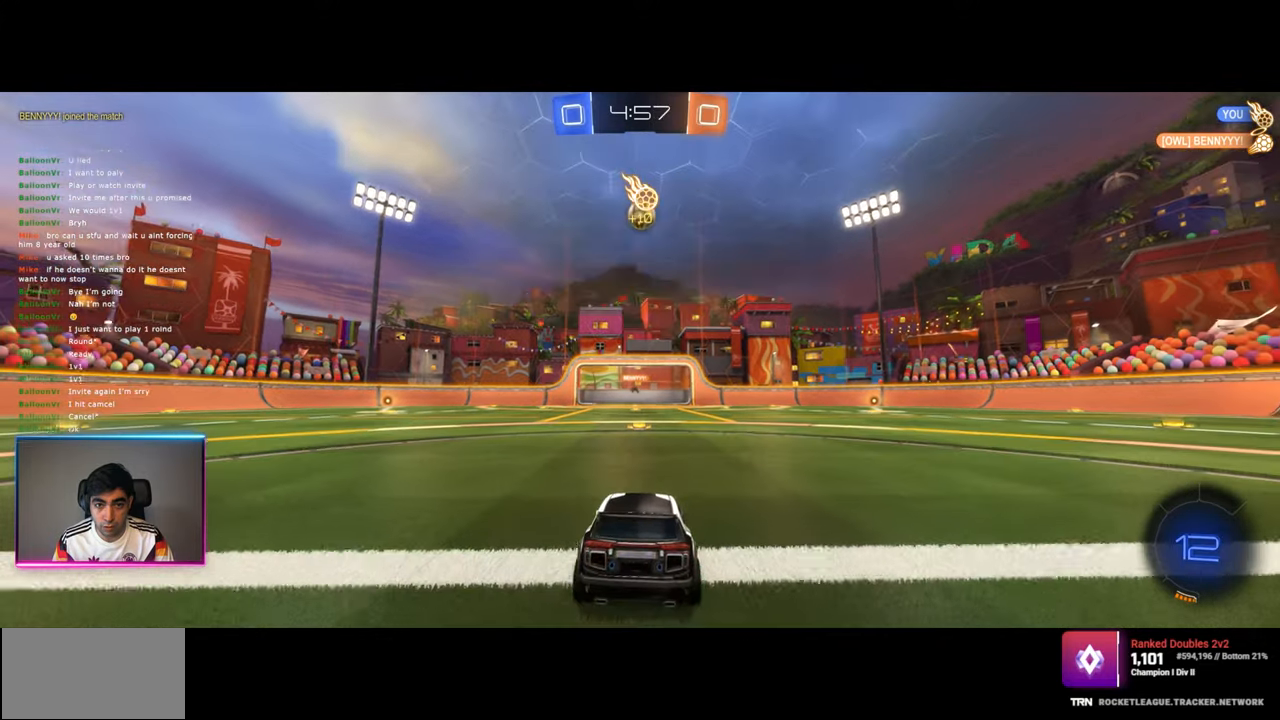
{"keys": ["a", "s"], "mouse": [], "events": [[67, "d", "up"], [350, "a", "down"]]}
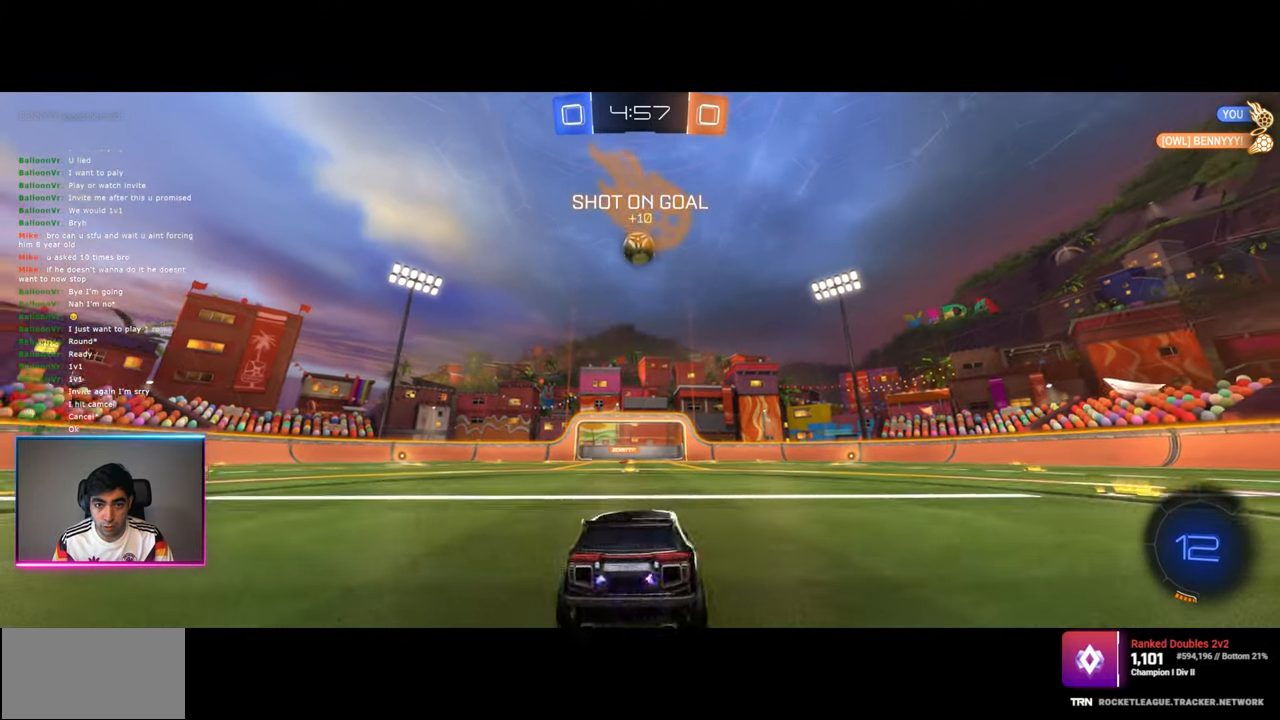
{"keys": [], "mouse": [], "events": [[217, "a", "up"], [284, "d", "down"], [300, "s", "up"], [500, "d", "up"]]}
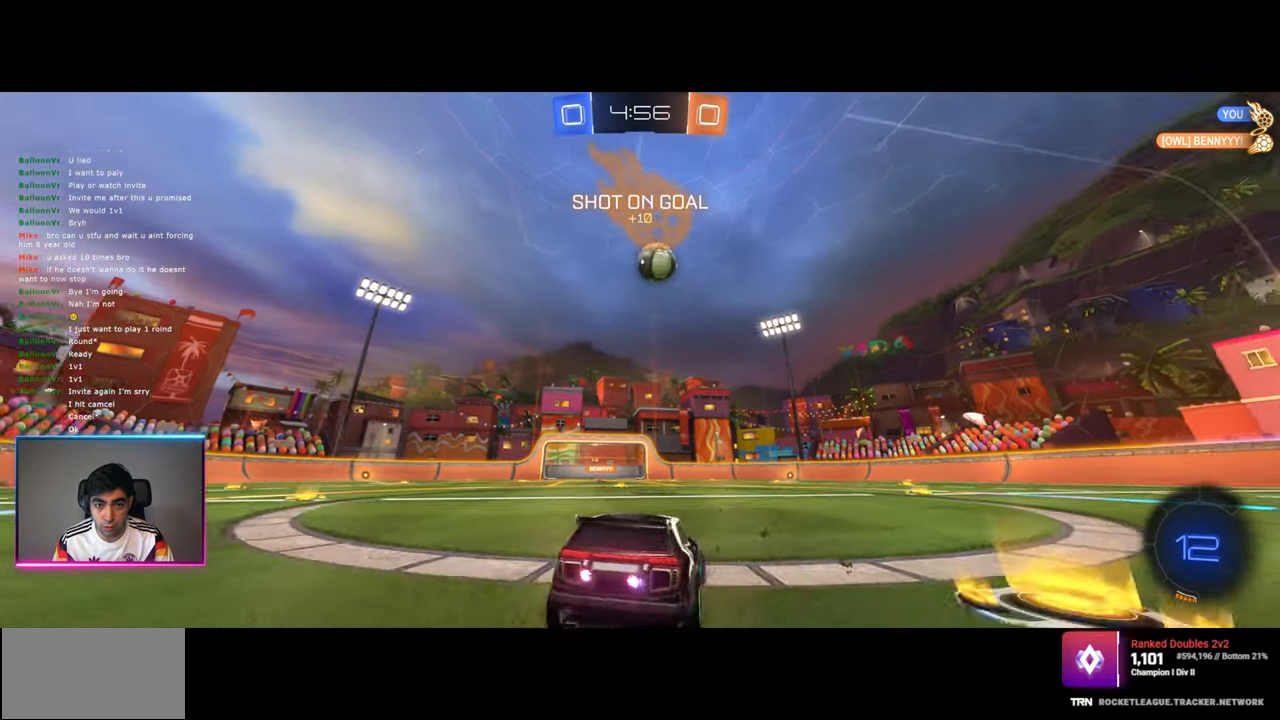
{"keys": ["d", "s"], "mouse": [], "events": [[100, "d", "down"], [100, "s", "down"], [417, "d", "up"], [417, "s", "up"], [450, "s", "down"], [484, "d", "down"]]}
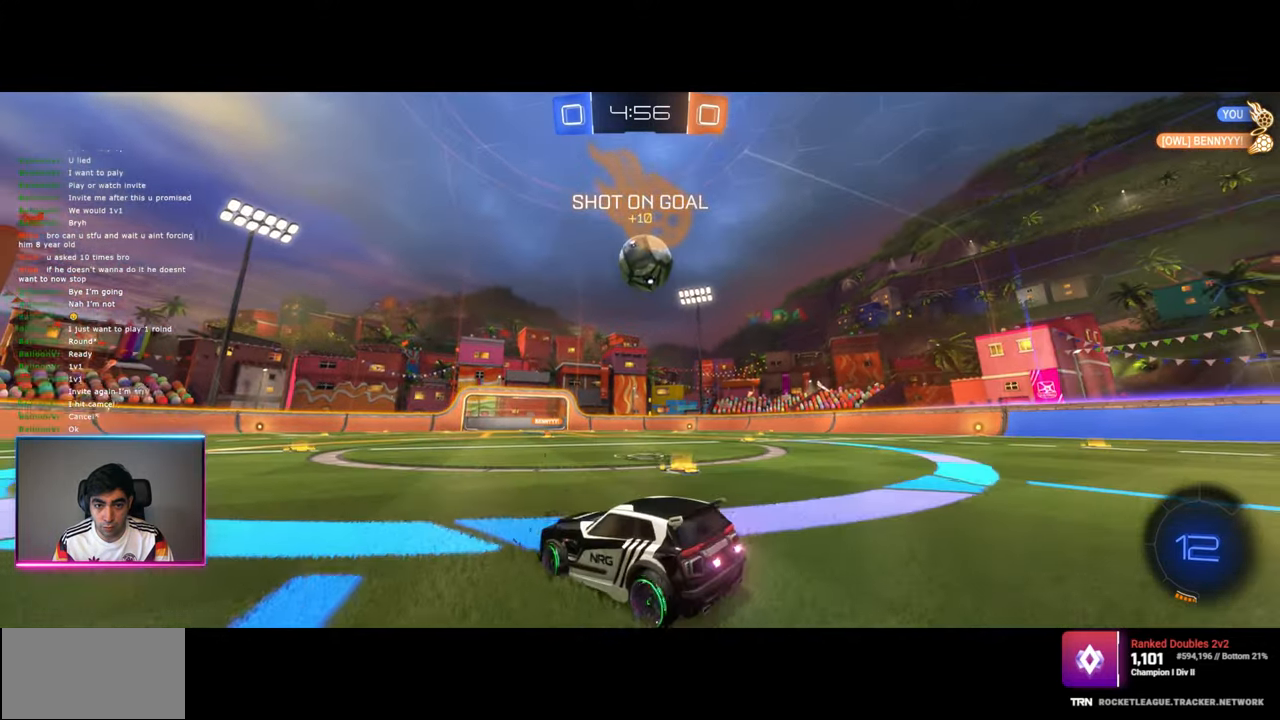
{"keys": ["d"], "mouse": [], "events": [[17, "s", "up"], [50, "d", "up"], [134, "d", "down"], [217, "w", "down"], [334, "mouse_left", "down"], [334, "mouse_right", "down"], [400, "w", "up"], [484, "mouse_left", "up"], [500, "mouse_right", "up"]]}
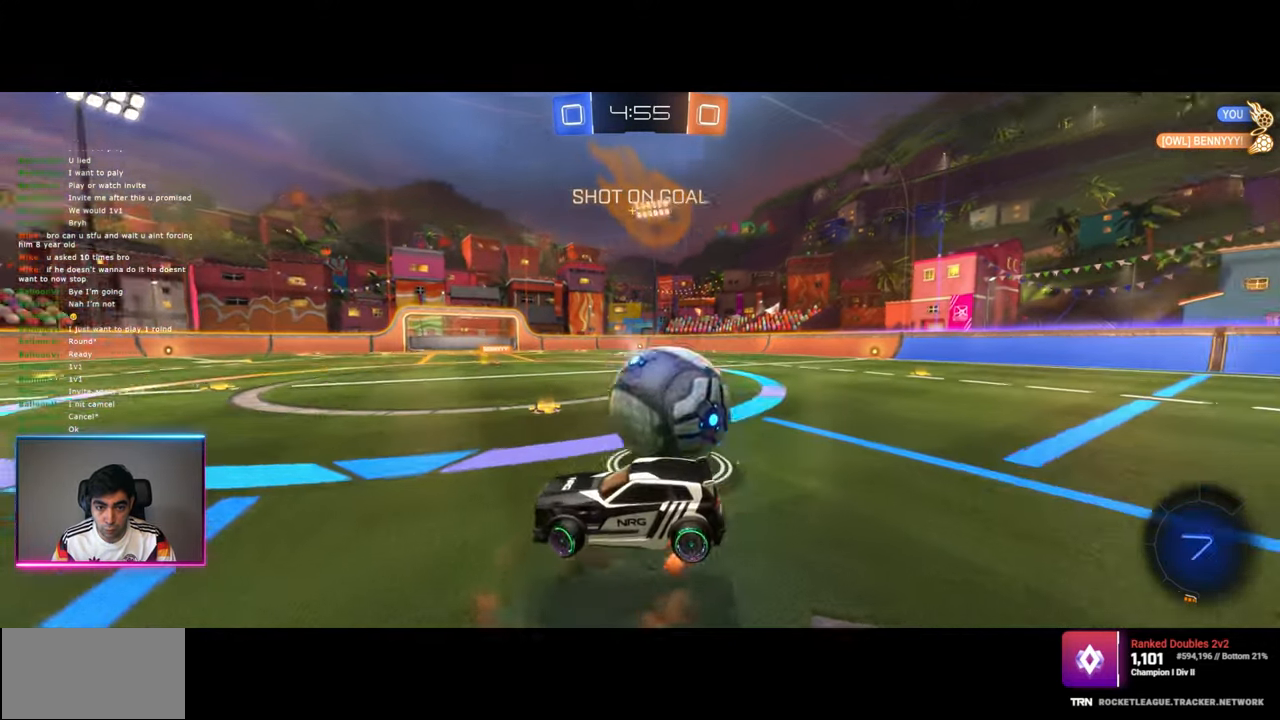
{"keys": ["d"], "mouse": [], "events": [[67, "mouse_left", "down"], [67, "mouse_right", "down"], [384, "mouse_left", "up"], [417, "mouse_right", "up"]]}
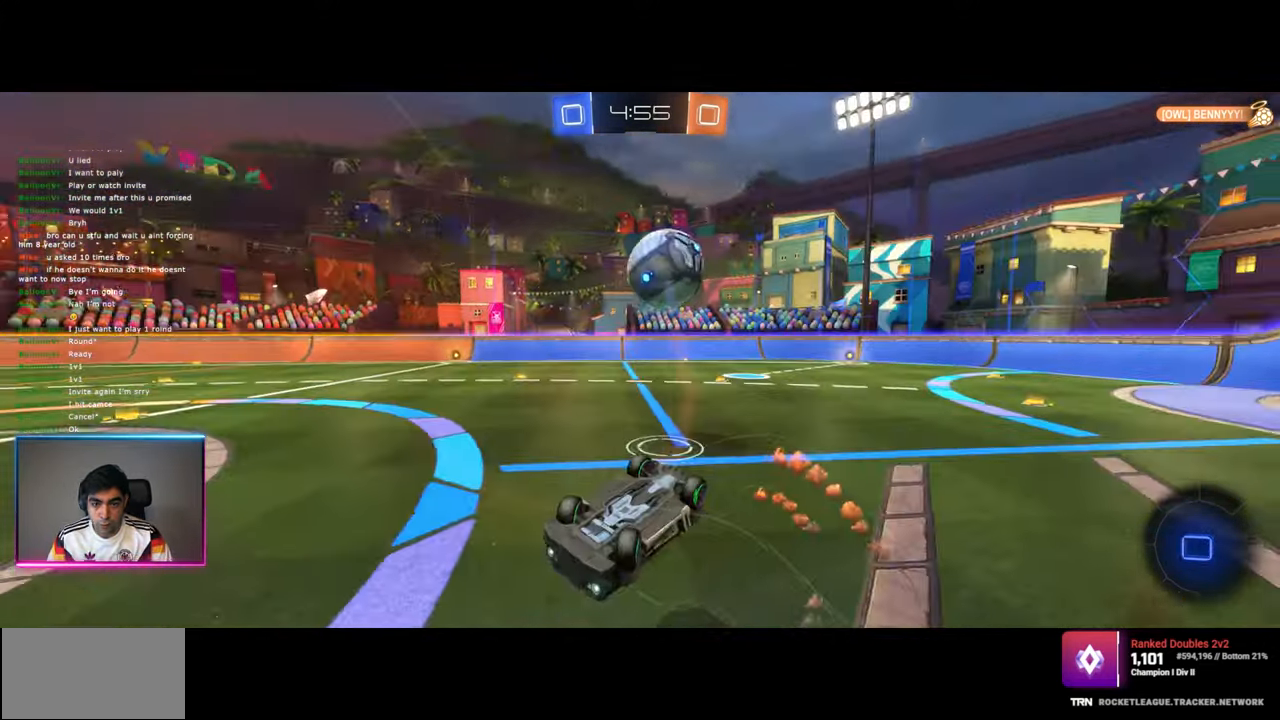
{"keys": ["d", "w"], "mouse": [], "events": [[300, "w", "down"]]}
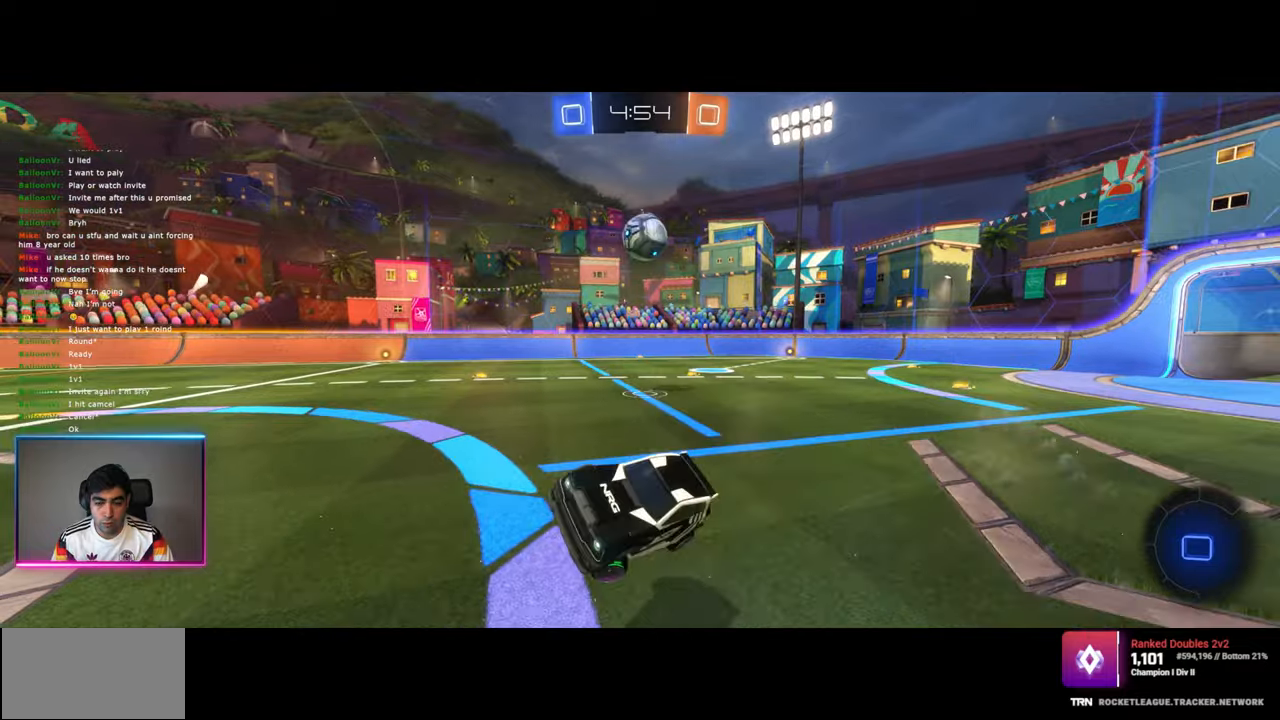
{"keys": ["d", "w"], "mouse": ["left"], "events": [[500, "mouse_left", "down"]]}
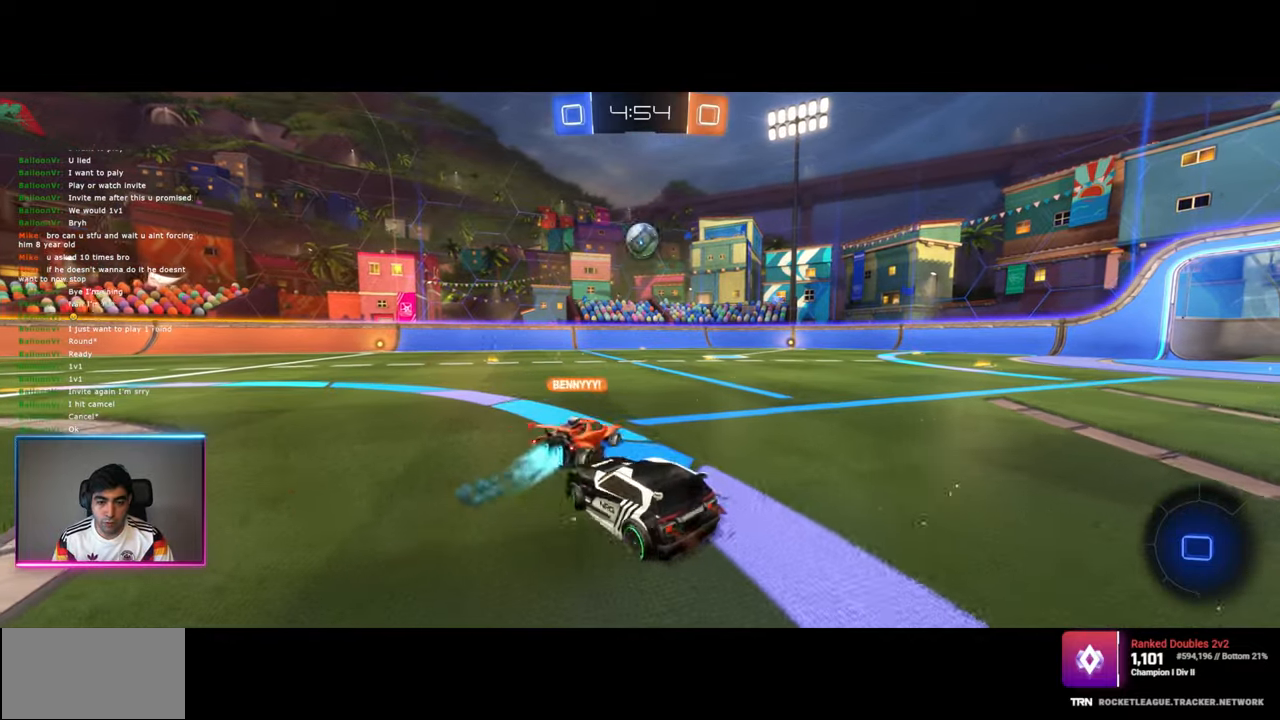
{"keys": ["d", "w"], "mouse": ["left"], "events": []}
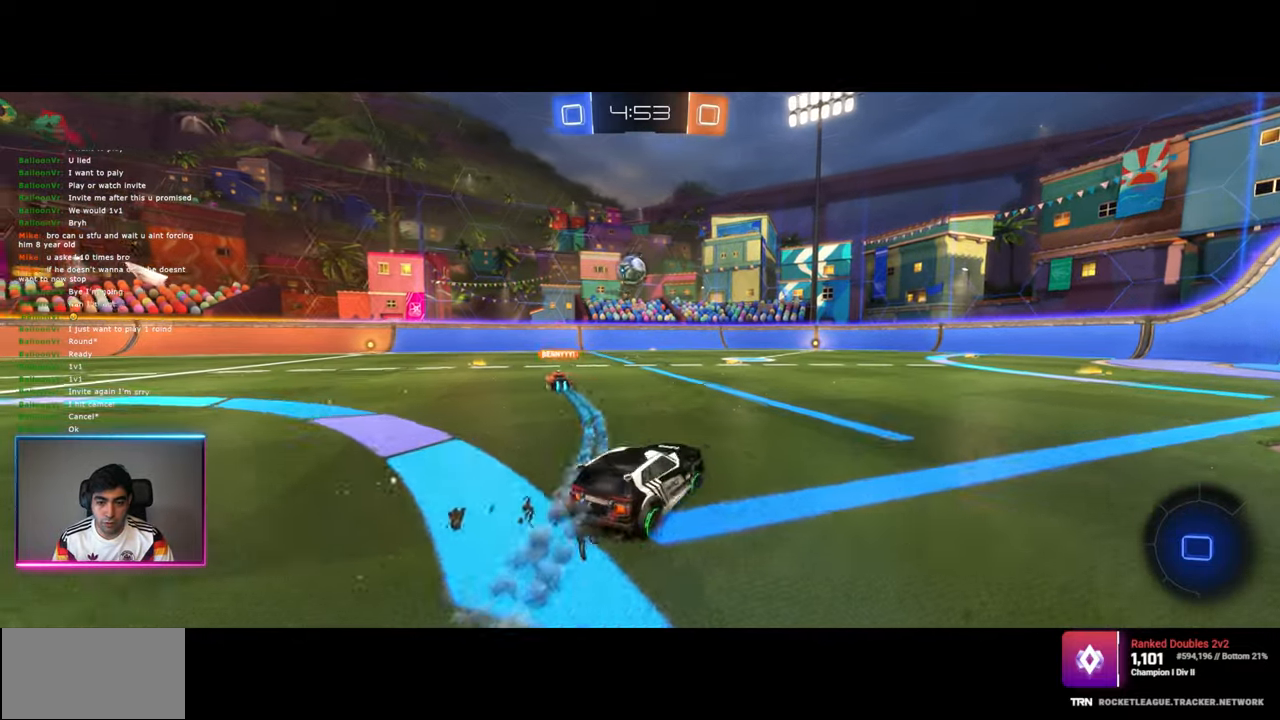
{"keys": ["q", "w"], "mouse": [], "events": [[84, "mouse_right", "down"], [84, "q", "down"], [100, "d", "up"], [100, "mouse_left", "up"], [234, "mouse_right", "up"], [284, "mouse_right", "down"], [500, "mouse_right", "up"]]}
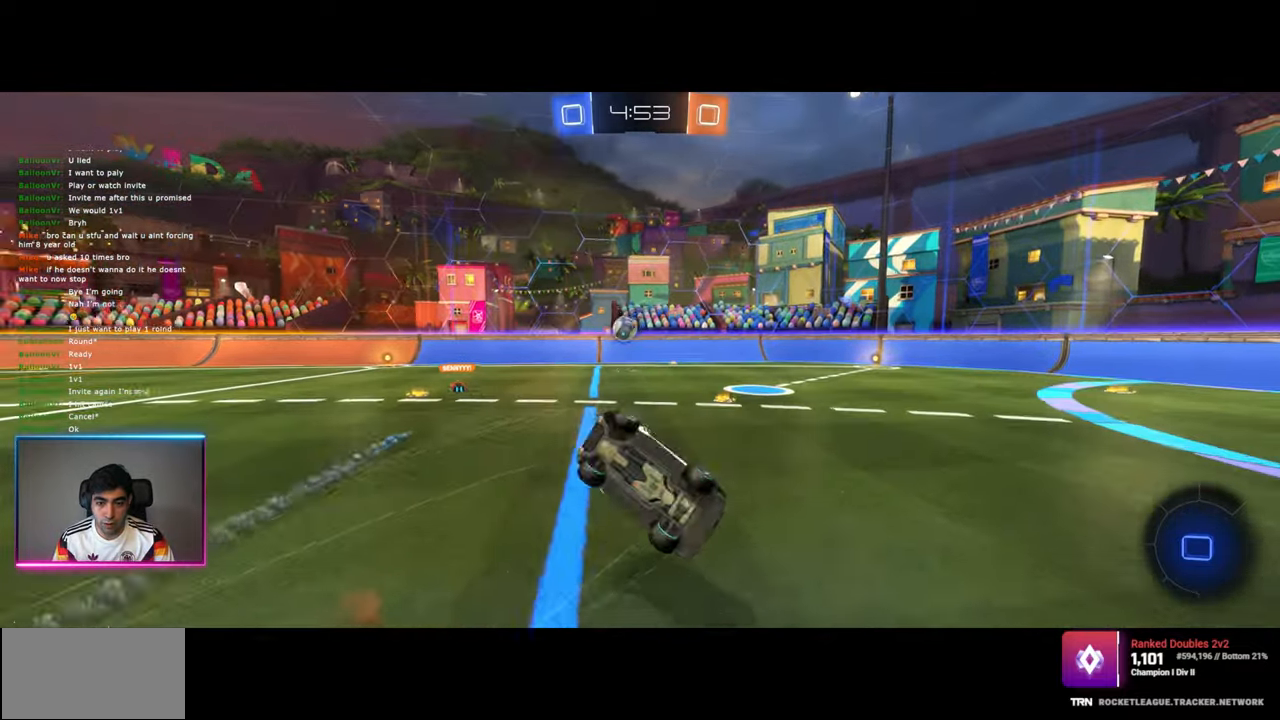
{"keys": [], "mouse": [], "events": [[117, "q", "up"], [150, "w", "up"]]}
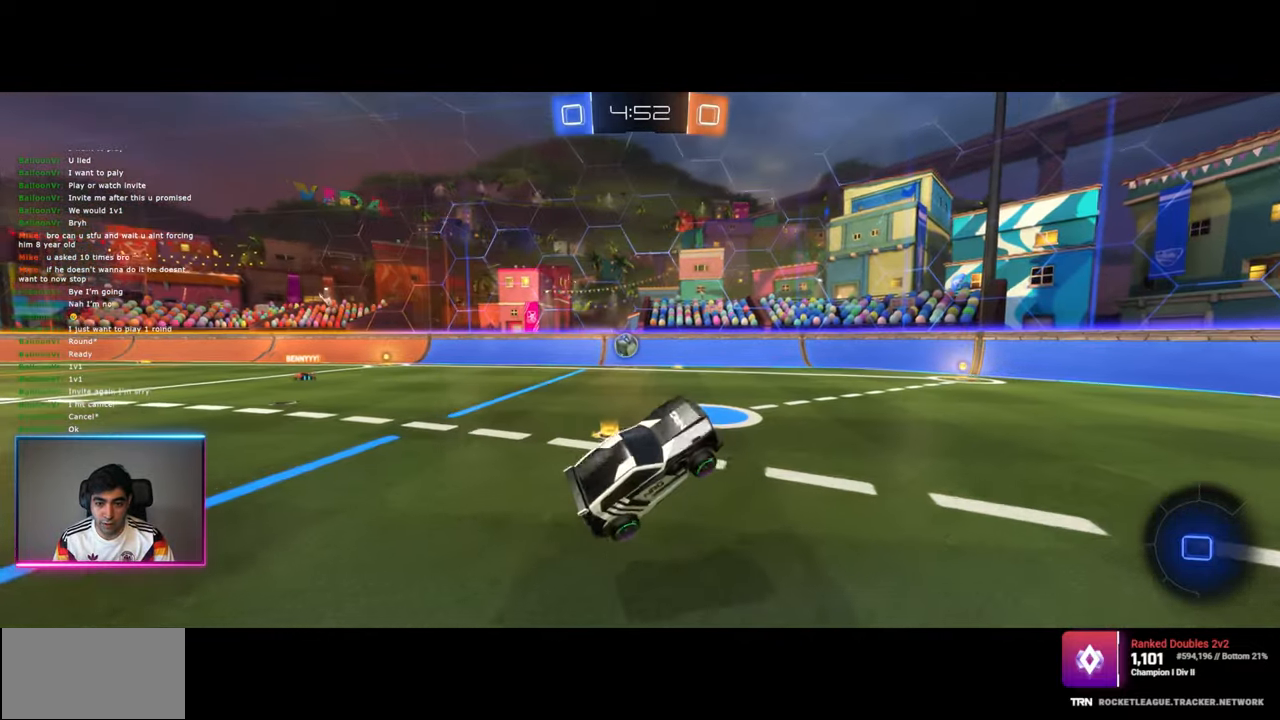
{"keys": ["a", "w"], "mouse": [], "events": [[450, "a", "down"], [450, "w", "down"]]}
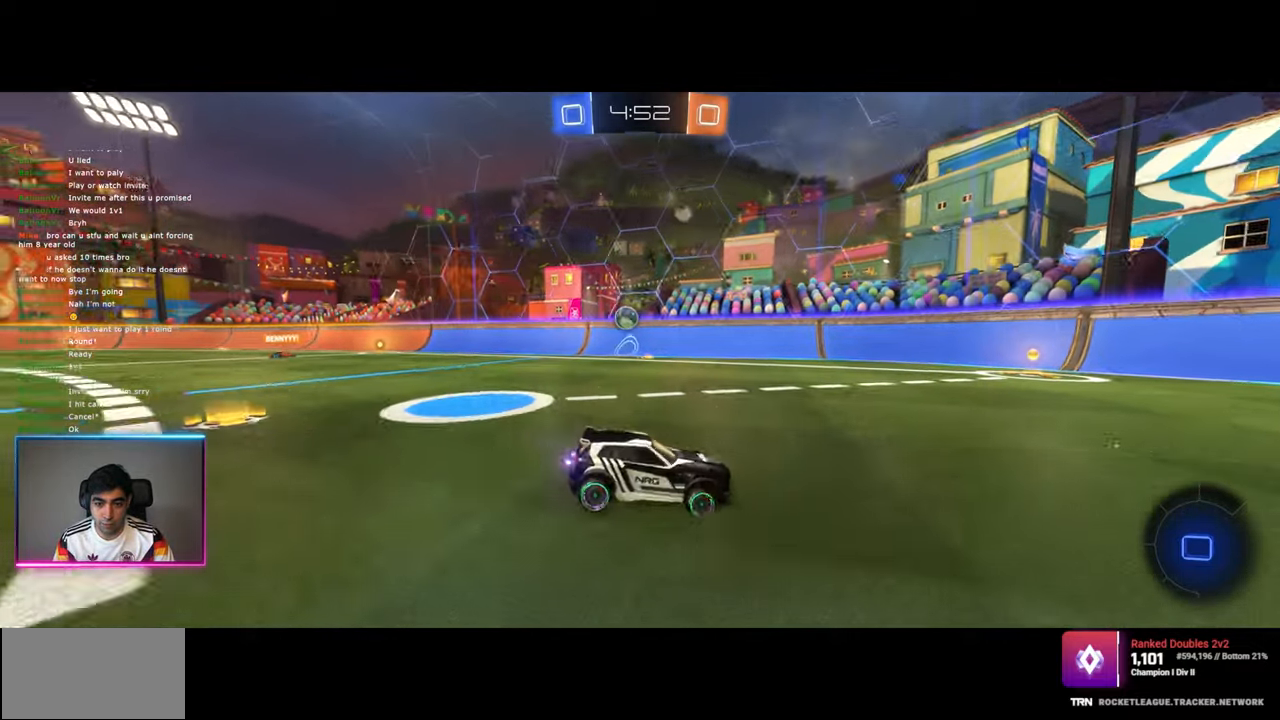
{"keys": ["w"], "mouse": [], "events": [[17, "mouse_left", "down"], [250, "a", "up"], [484, "mouse_left", "up"]]}
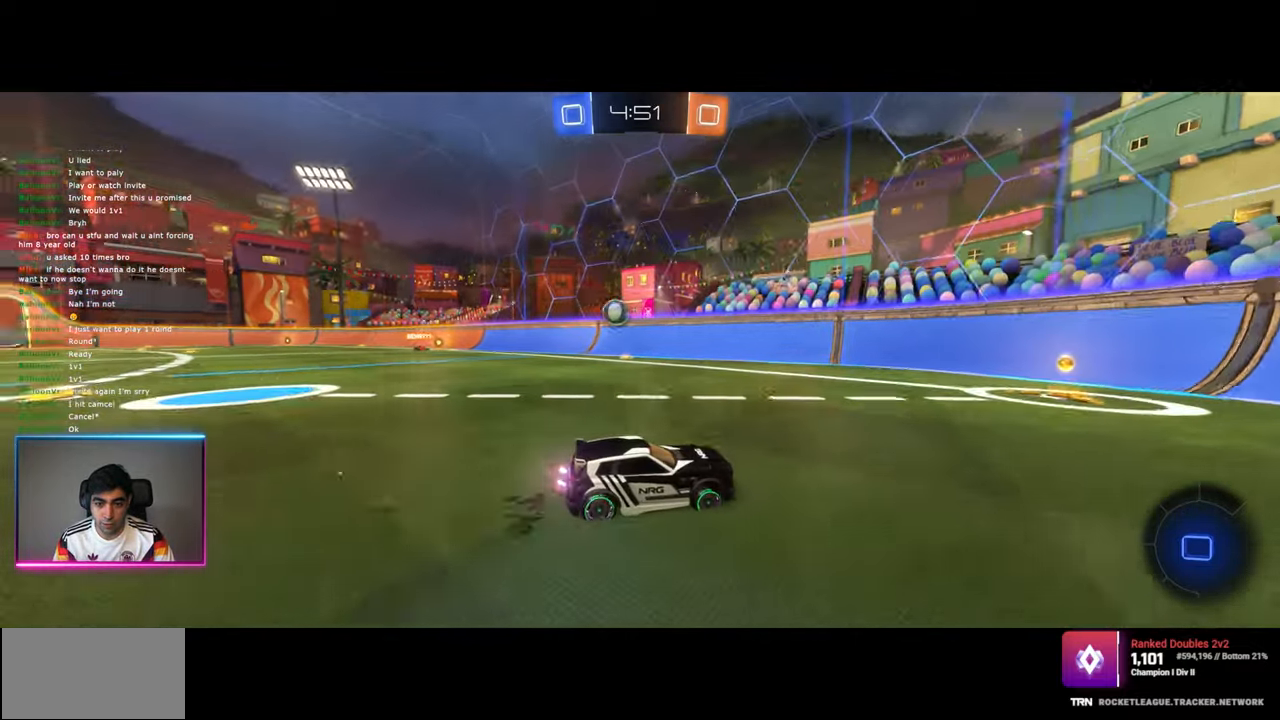
{"keys": ["d", "w"], "mouse": [], "events": [[50, "a", "down"], [267, "a", "up"], [434, "d", "down"]]}
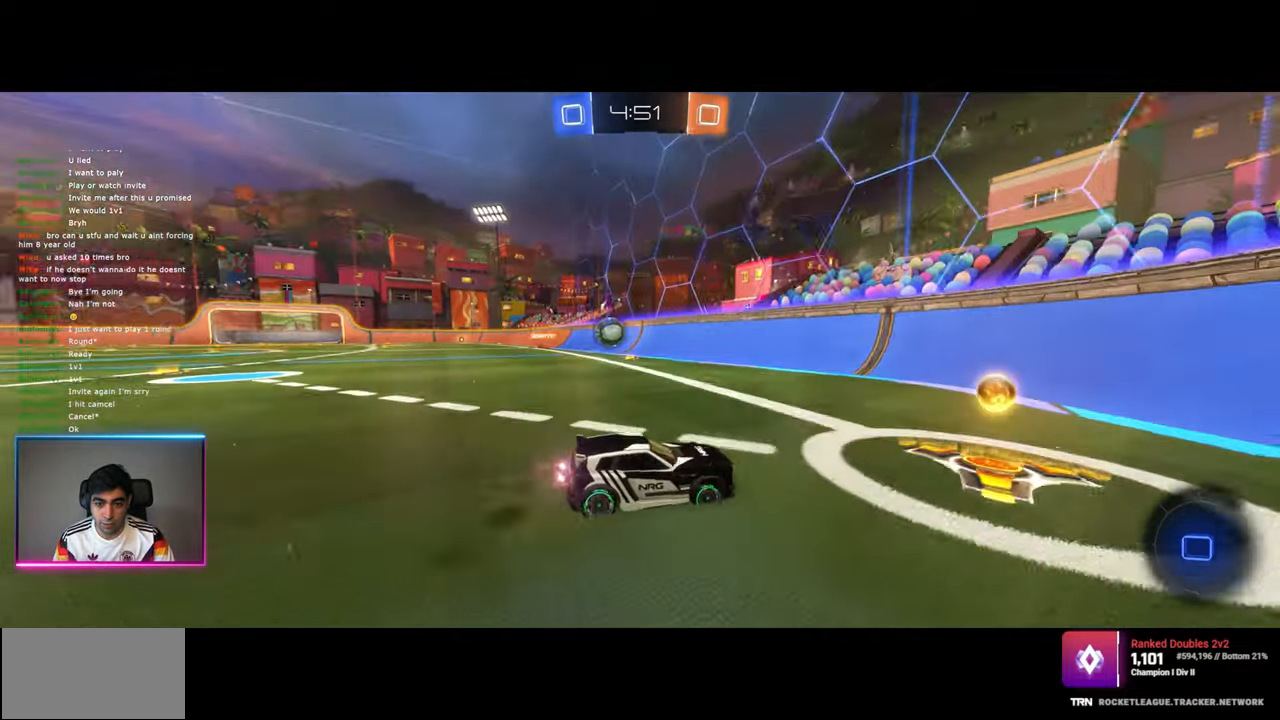
{"keys": ["d", "w"], "mouse": [], "events": [[117, "shift", "down"], [250, "shift", "up"], [384, "shift", "down"], [484, "shift", "up"]]}
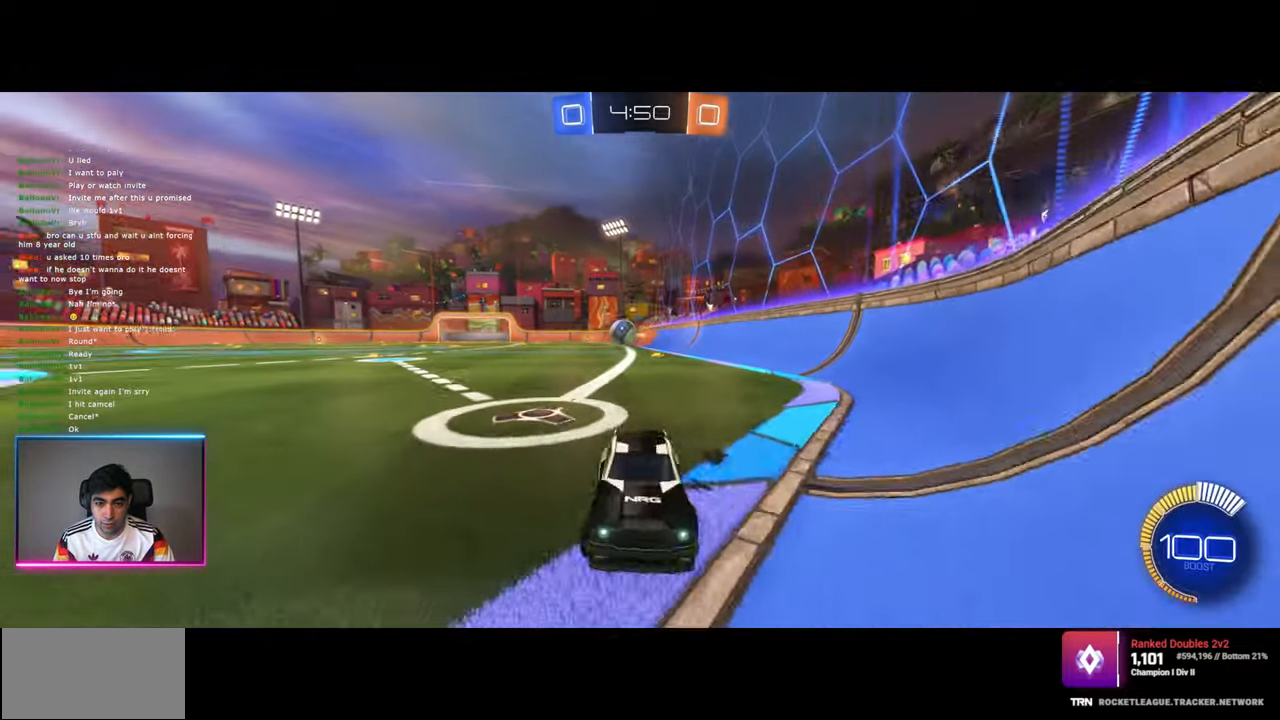
{"keys": ["d", "w"], "mouse": ["left"], "events": [[300, "mouse_left", "down"], [400, "shift", "down"], [500, "shift", "up"]]}
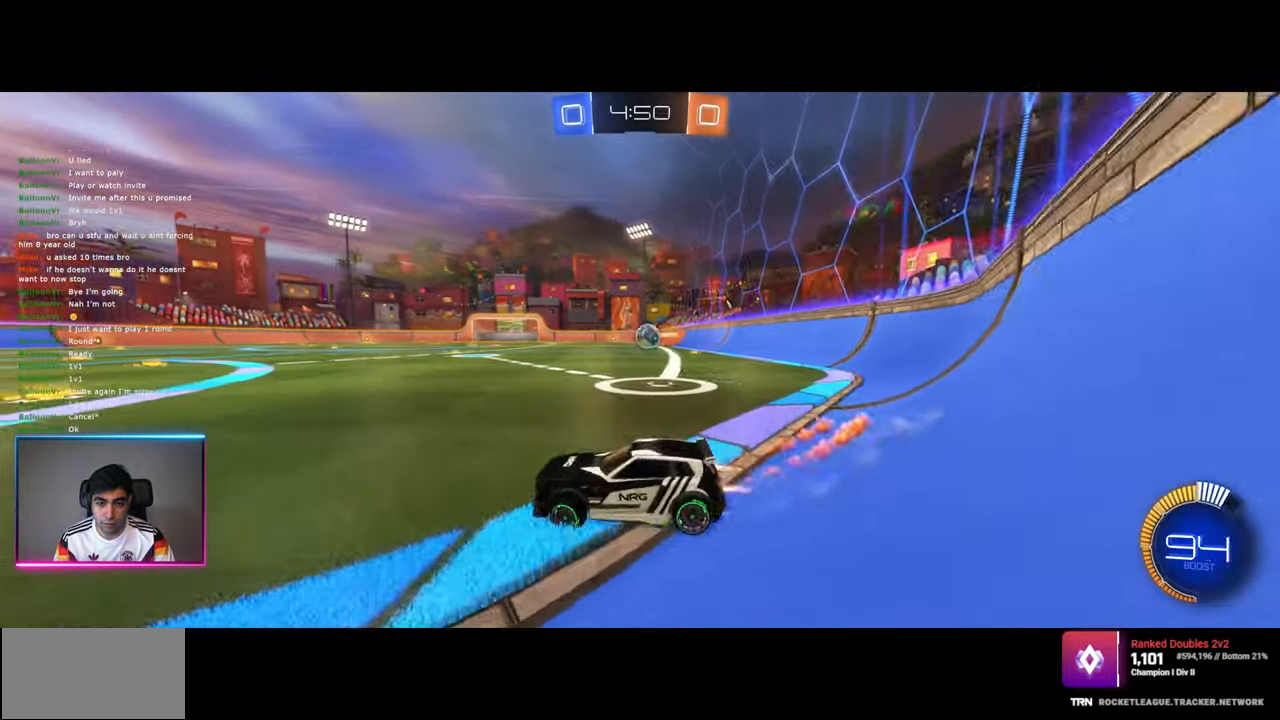
{"keys": ["d", "w"], "mouse": ["left"], "events": [[100, "mouse_left", "up"], [184, "mouse_left", "down"]]}
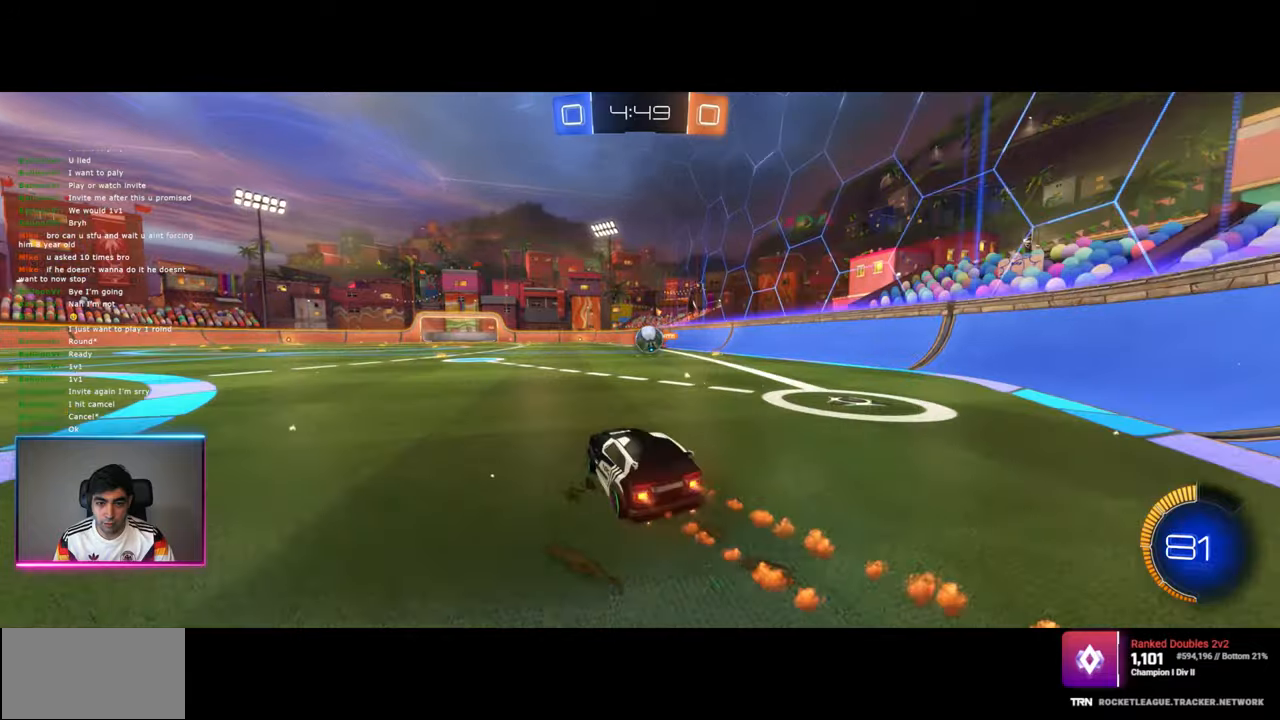
{"keys": ["a", "w"], "mouse": ["left"], "events": [[200, "d", "up"], [450, "a", "down"]]}
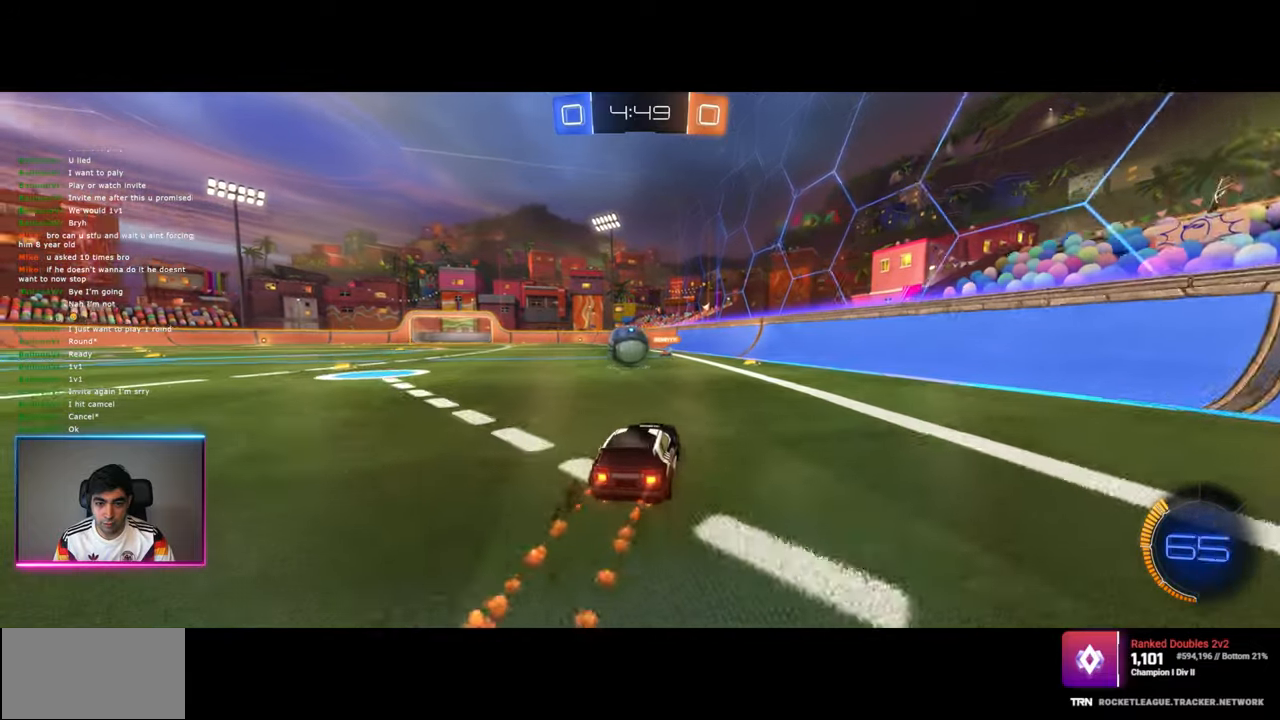
{"keys": ["a", "w"], "mouse": ["left"], "events": [[117, "a", "up"], [250, "a", "down"]]}
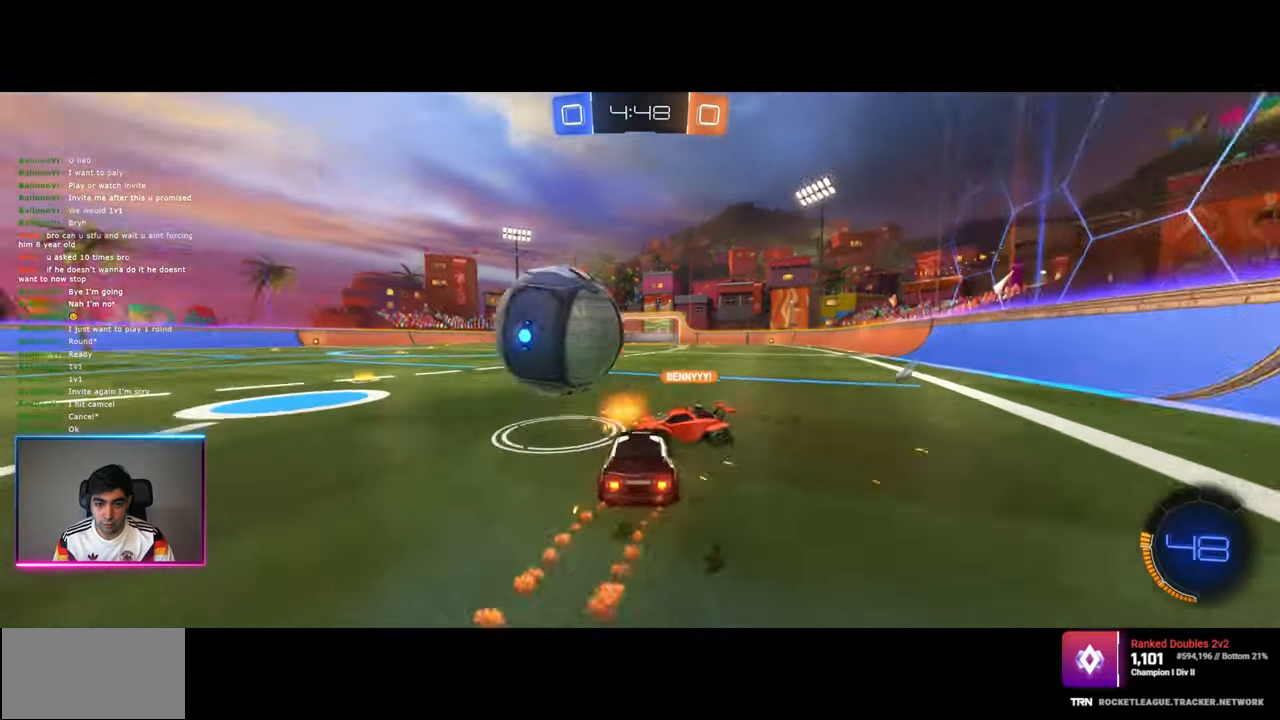
{"keys": ["w"], "mouse": [], "events": [[150, "mouse_left", "up"], [400, "a", "up"]]}
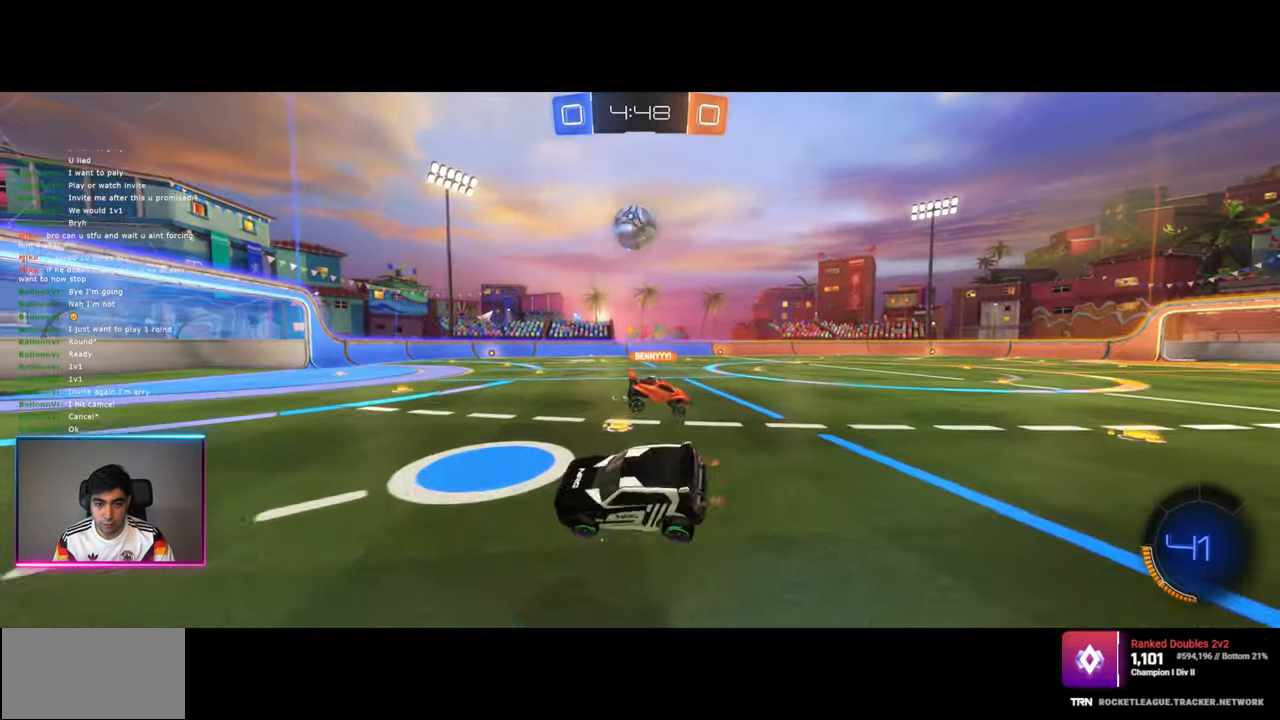
{"keys": ["d", "s"], "mouse": [], "events": [[17, "d", "down"], [117, "w", "up"], [150, "d", "up"], [317, "d", "down"], [417, "s", "down"]]}